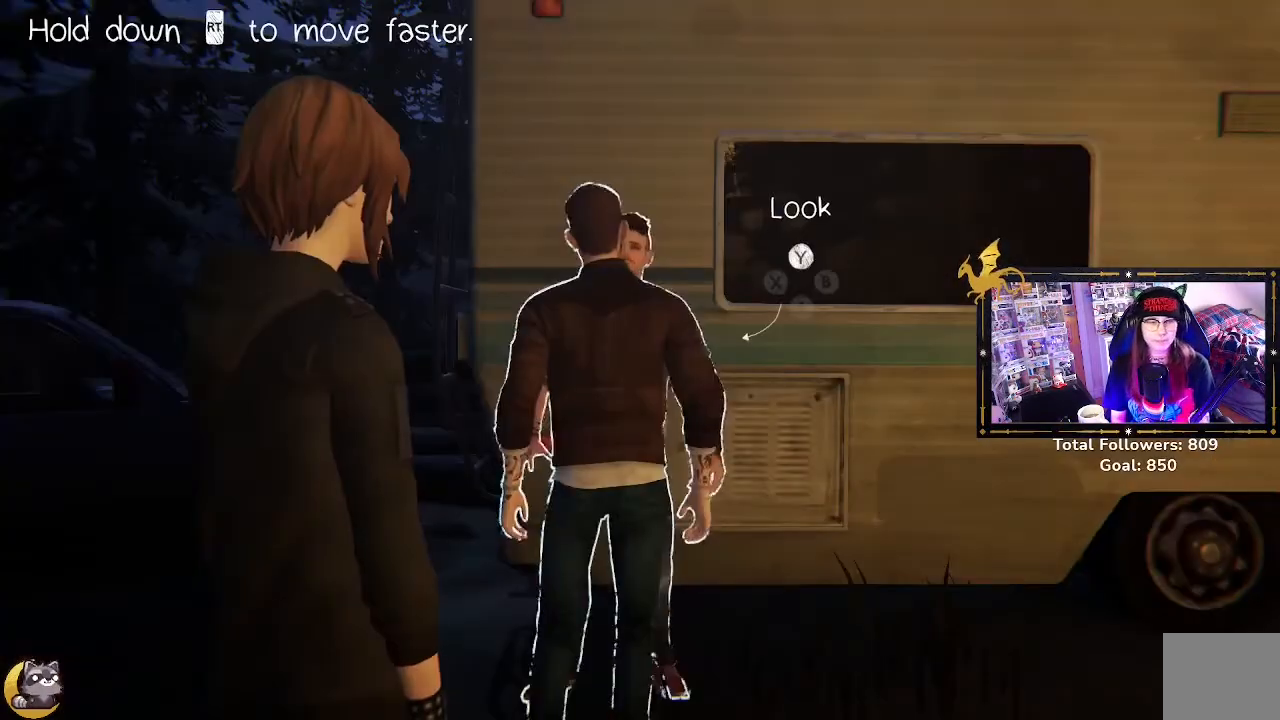
Gameplay with a controller (Xbox layout); each line is a JSON object with the inputs held at the frame after it. "events" lists button and stick changes between this image and that frame as [ms after this image, input, new state], when the widget could be followed in between.
{"buttons": [], "left_stick": "right", "right_stick": "right", "events": [[433, "left_stick", "right"], [433, "right_stick", "right"]]}
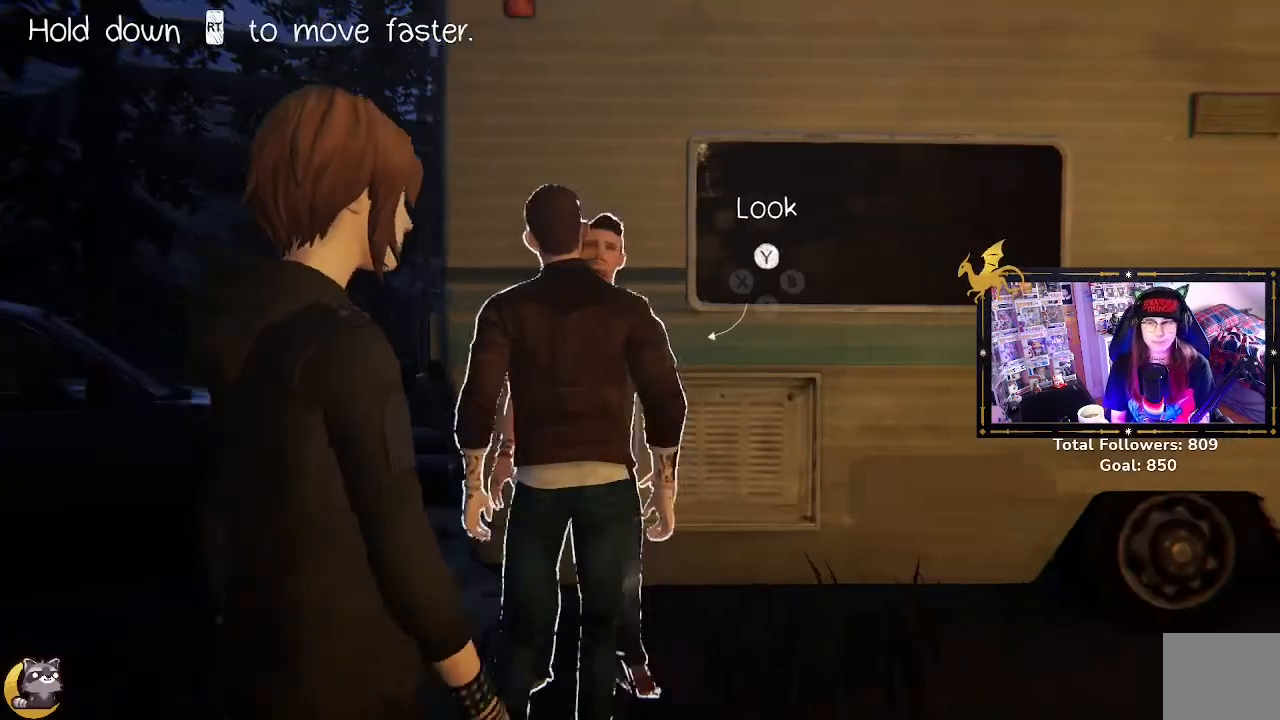
{"buttons": [], "left_stick": "up-right", "right_stick": "right", "events": [[133, "left_stick", "up-right"]]}
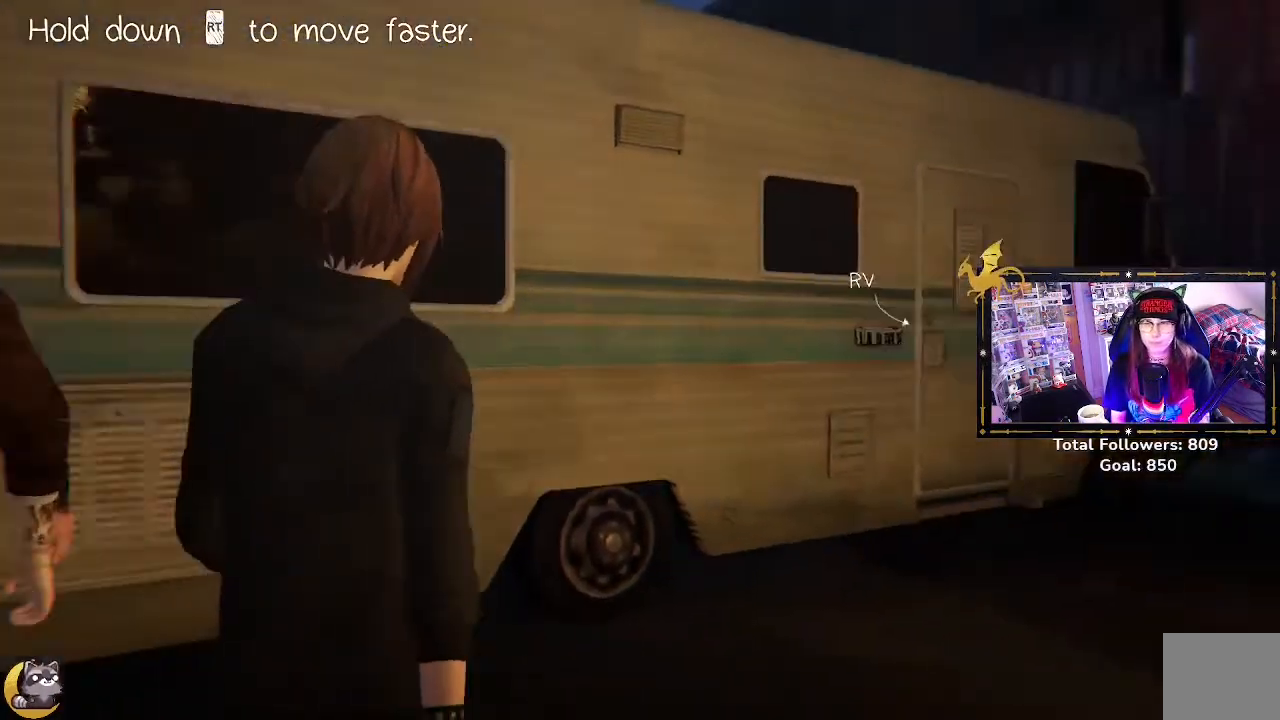
{"buttons": [], "left_stick": "up-right", "right_stick": "center", "events": [[67, "right_stick", "center"]]}
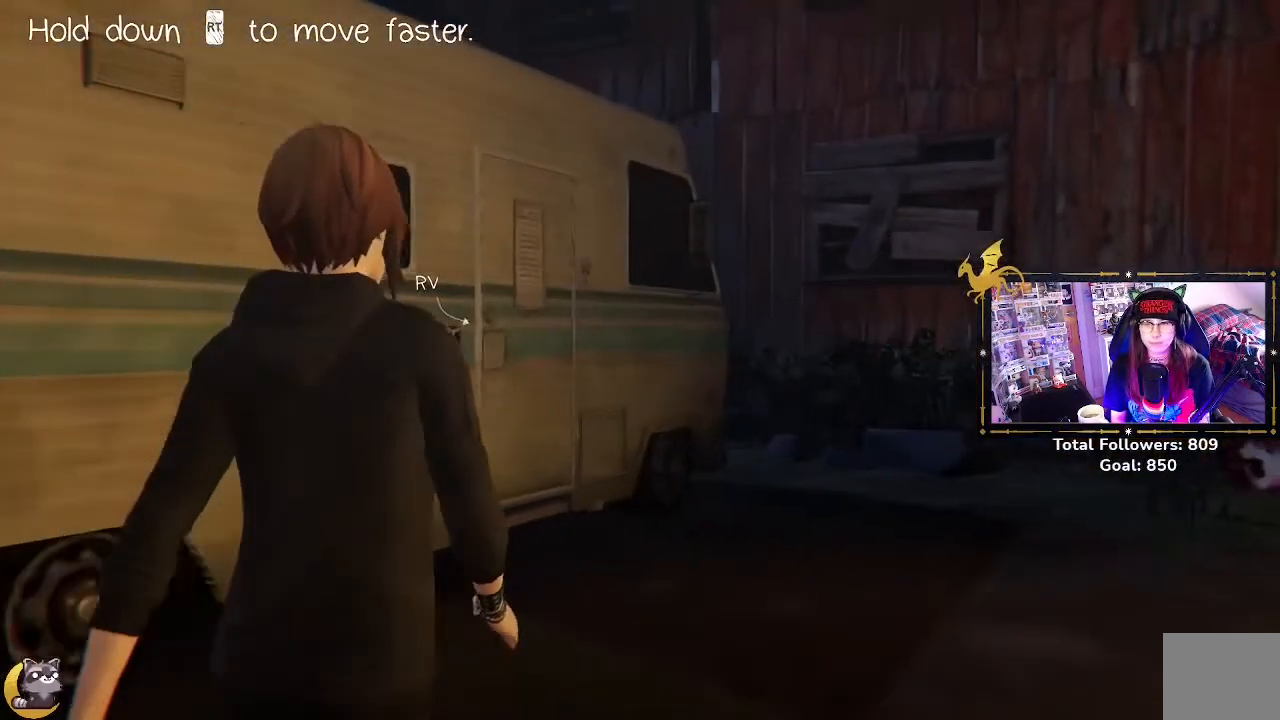
{"buttons": ["L2"], "left_stick": "up-right", "right_stick": "left", "events": [[200, "L2", "down"], [433, "right_stick", "left"]]}
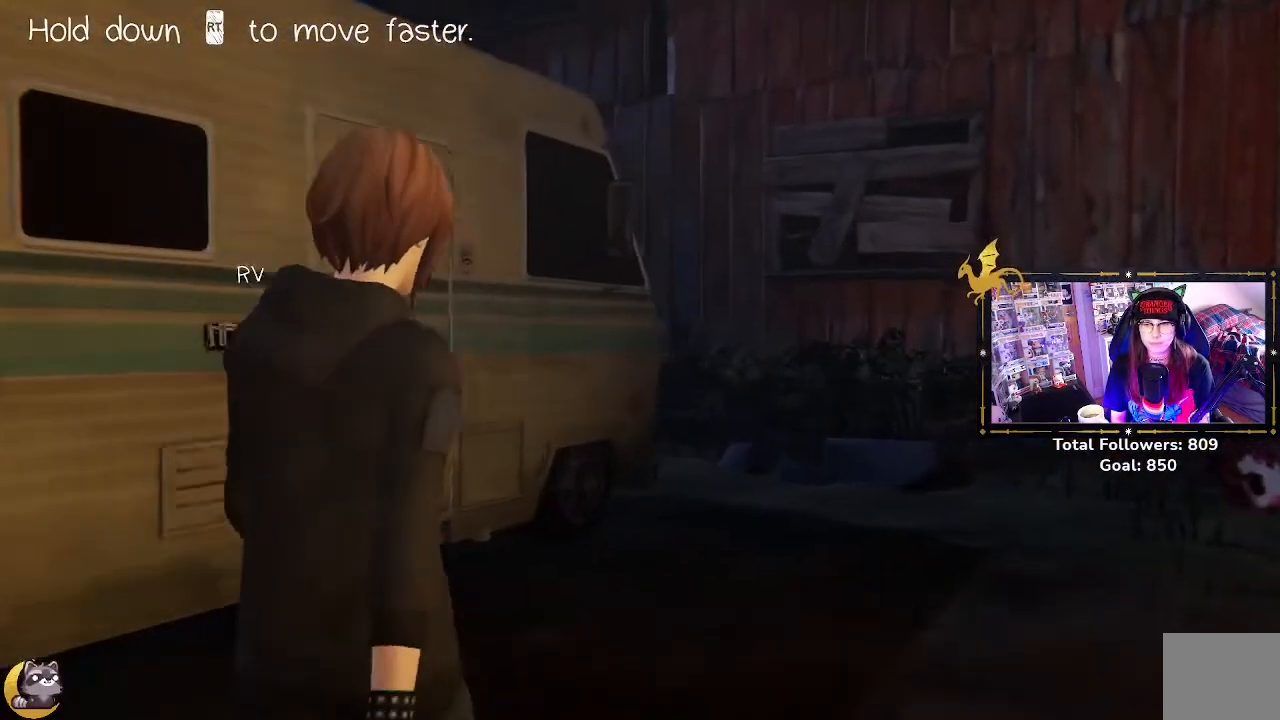
{"buttons": ["L2"], "left_stick": "up-right", "right_stick": "left", "events": []}
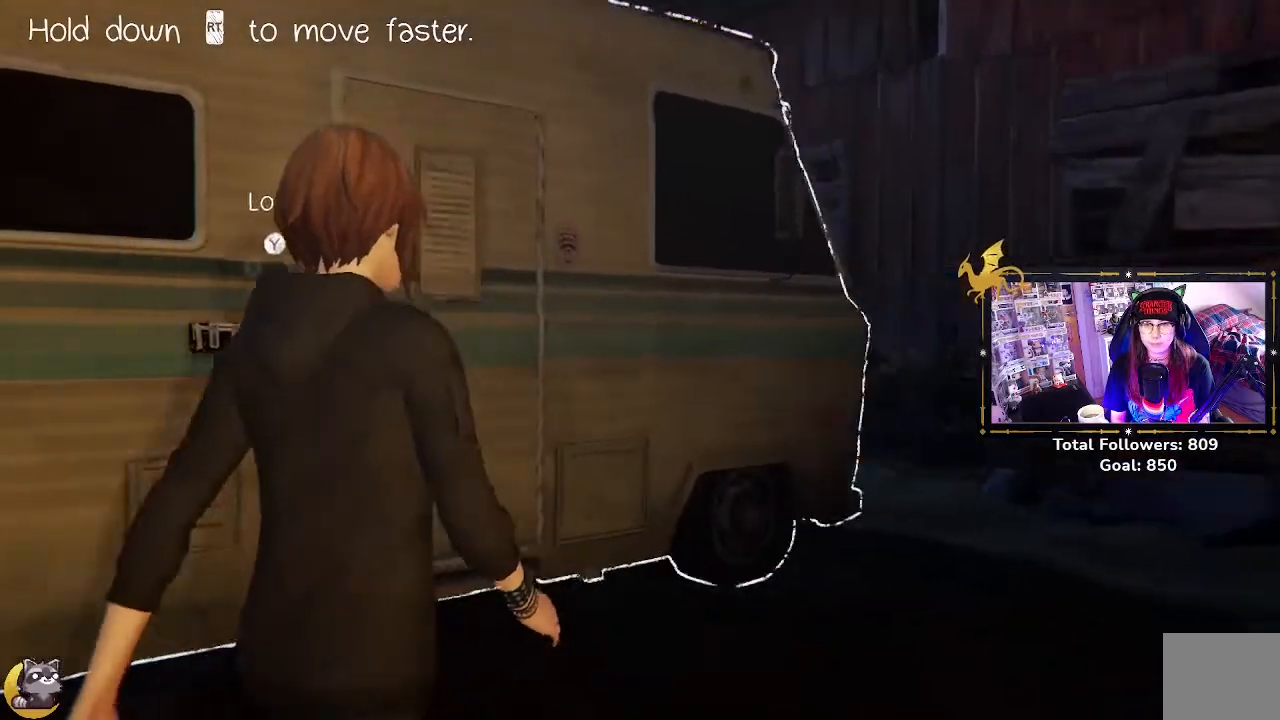
{"buttons": ["L2"], "left_stick": "right", "right_stick": "left", "events": [[400, "left_stick", "right"]]}
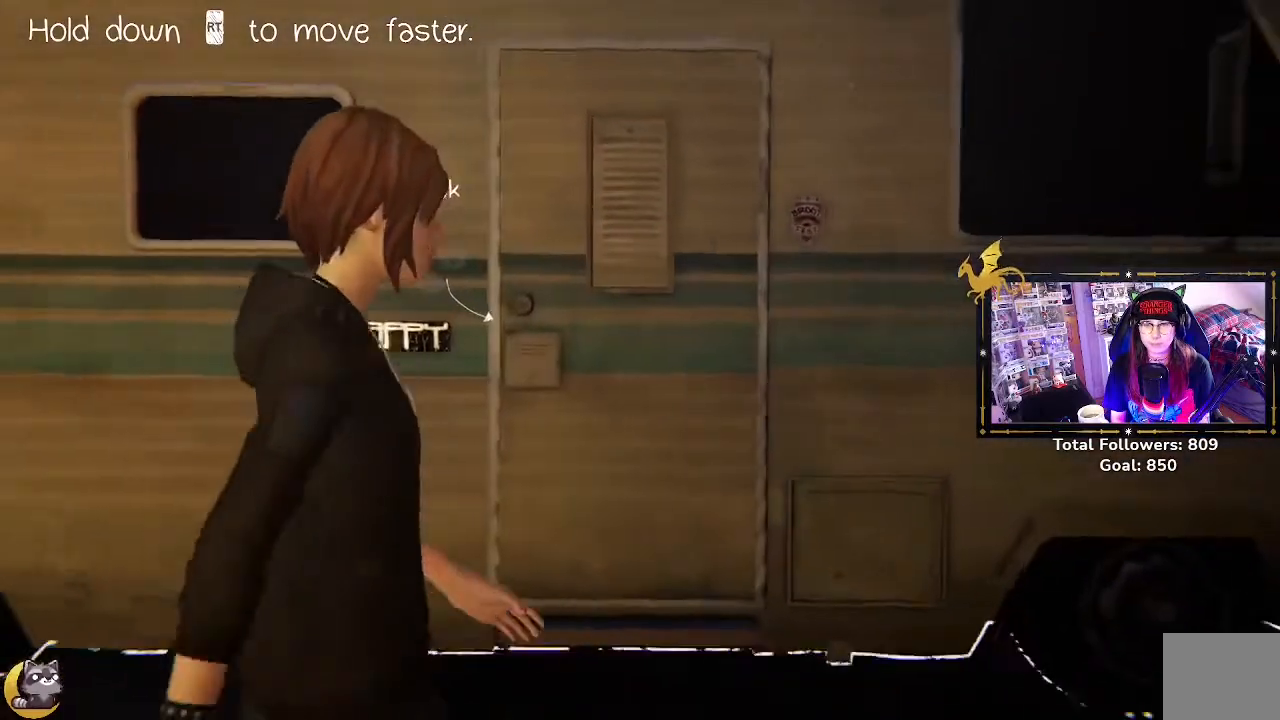
{"buttons": ["L2"], "left_stick": "down-right", "right_stick": "left", "events": [[167, "left_stick", "down-right"]]}
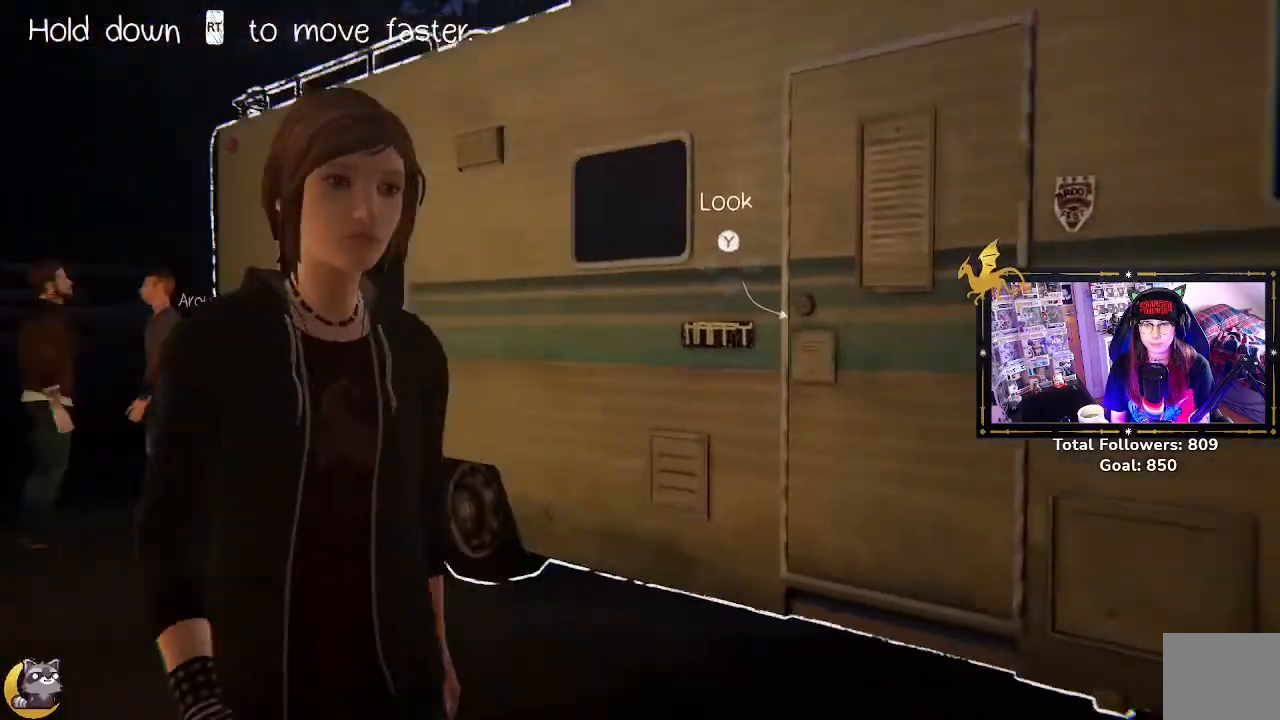
{"buttons": ["L2"], "left_stick": "down-right", "right_stick": "center", "events": [[33, "right_stick", "center"]]}
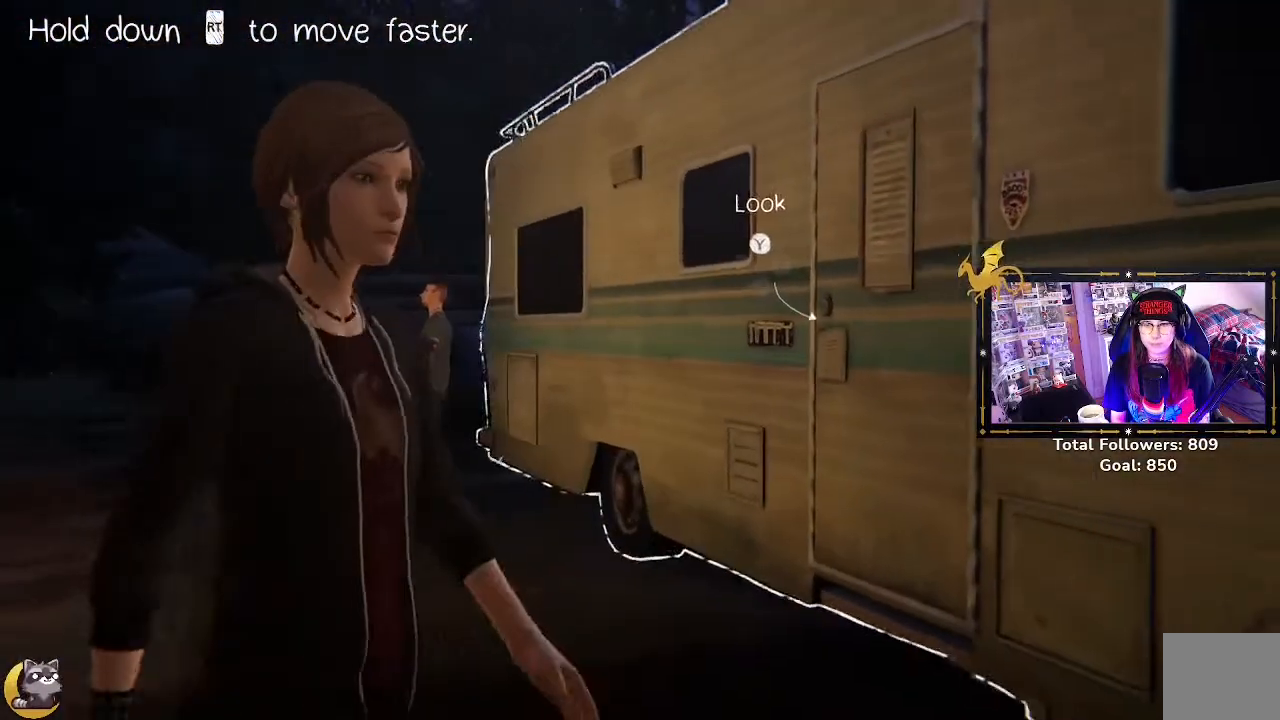
{"buttons": ["L2"], "left_stick": "right", "right_stick": "right", "events": [[467, "right_stick", "right"], [500, "left_stick", "right"]]}
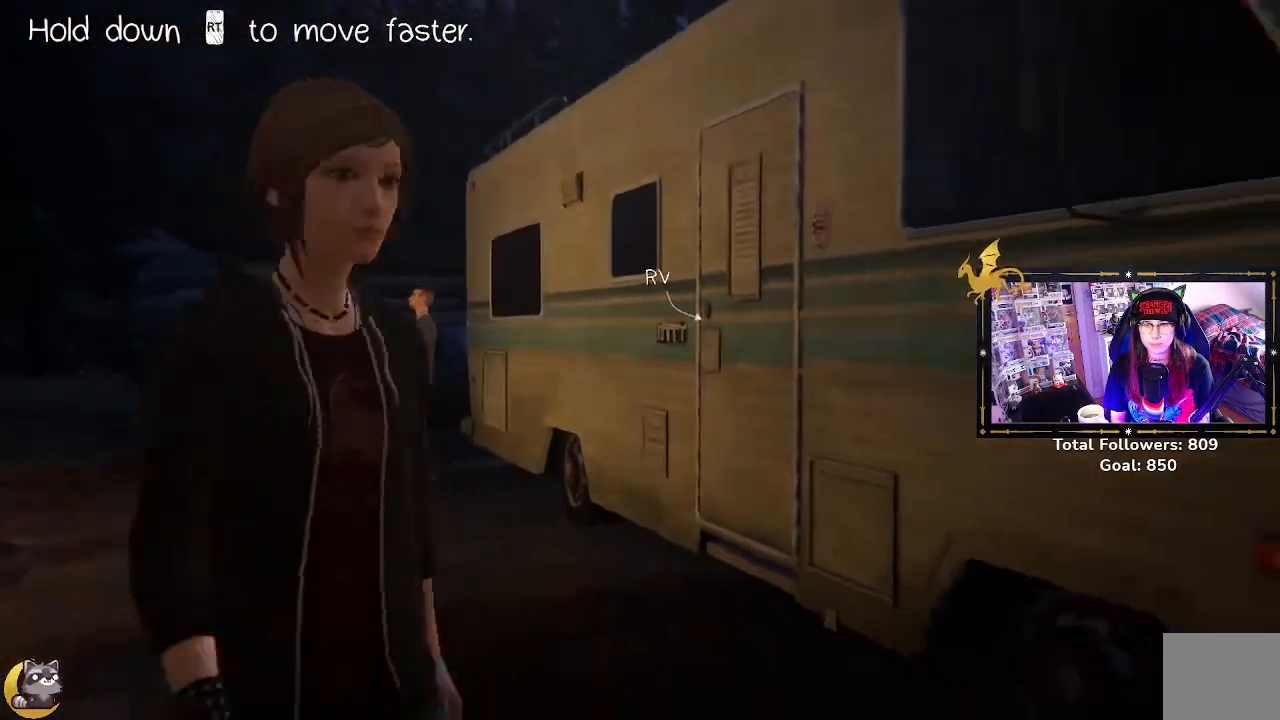
{"buttons": ["L2"], "left_stick": "right", "right_stick": "right", "events": []}
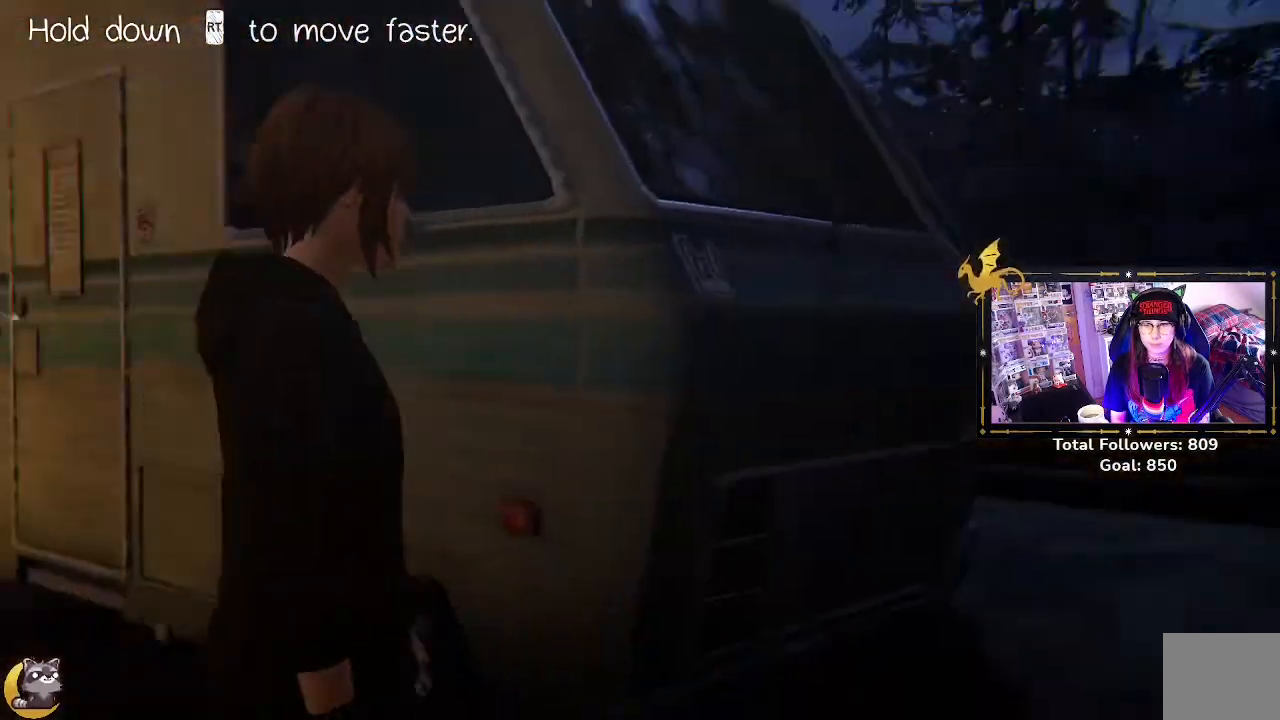
{"buttons": ["L2"], "left_stick": "up-right", "right_stick": "left", "events": [[133, "right_stick", "center"], [233, "left_stick", "up-right"], [400, "right_stick", "left"]]}
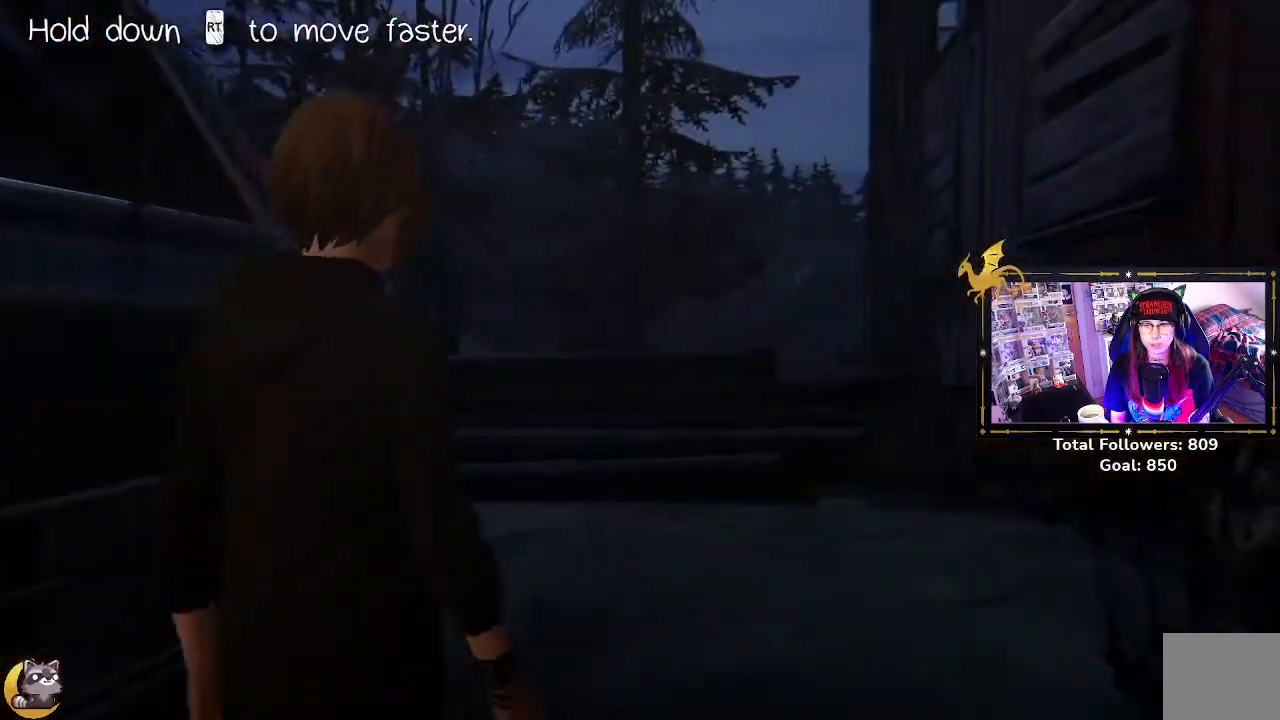
{"buttons": ["L2"], "left_stick": "up-right", "right_stick": "left", "events": []}
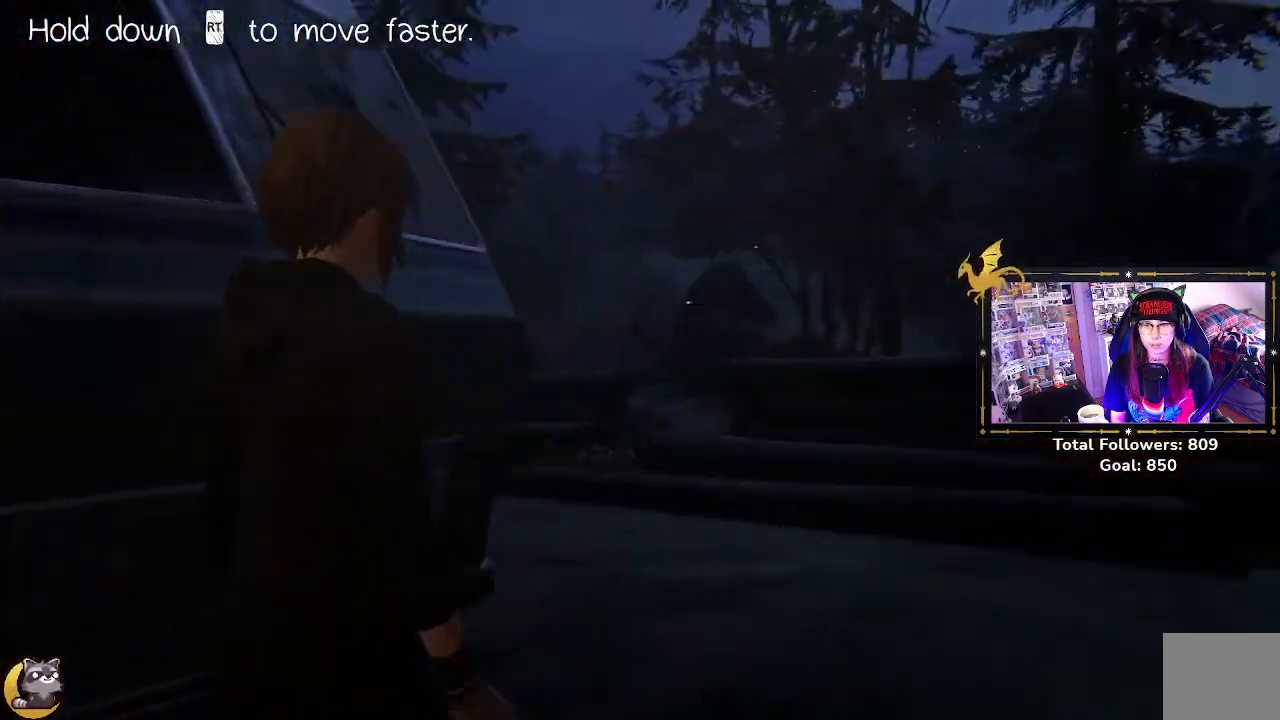
{"buttons": ["L2"], "left_stick": "right", "right_stick": "left", "events": [[467, "left_stick", "right"]]}
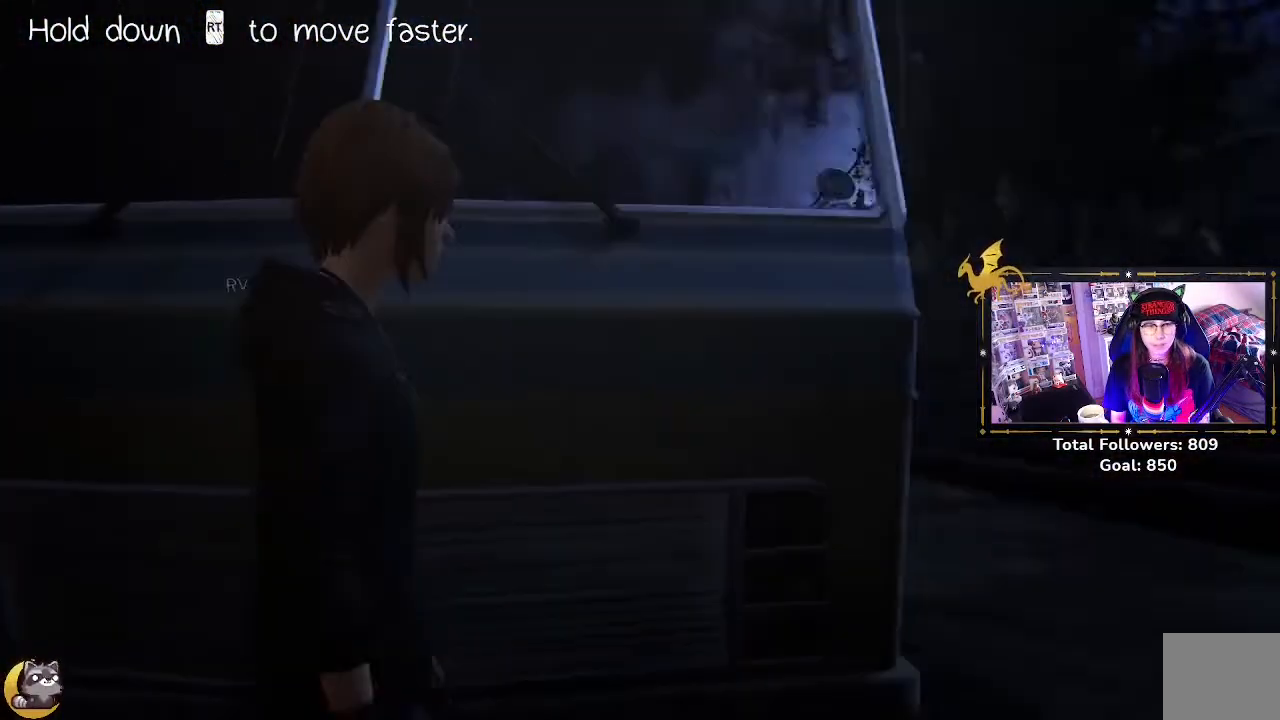
{"buttons": ["L2"], "left_stick": "right", "right_stick": "left", "events": []}
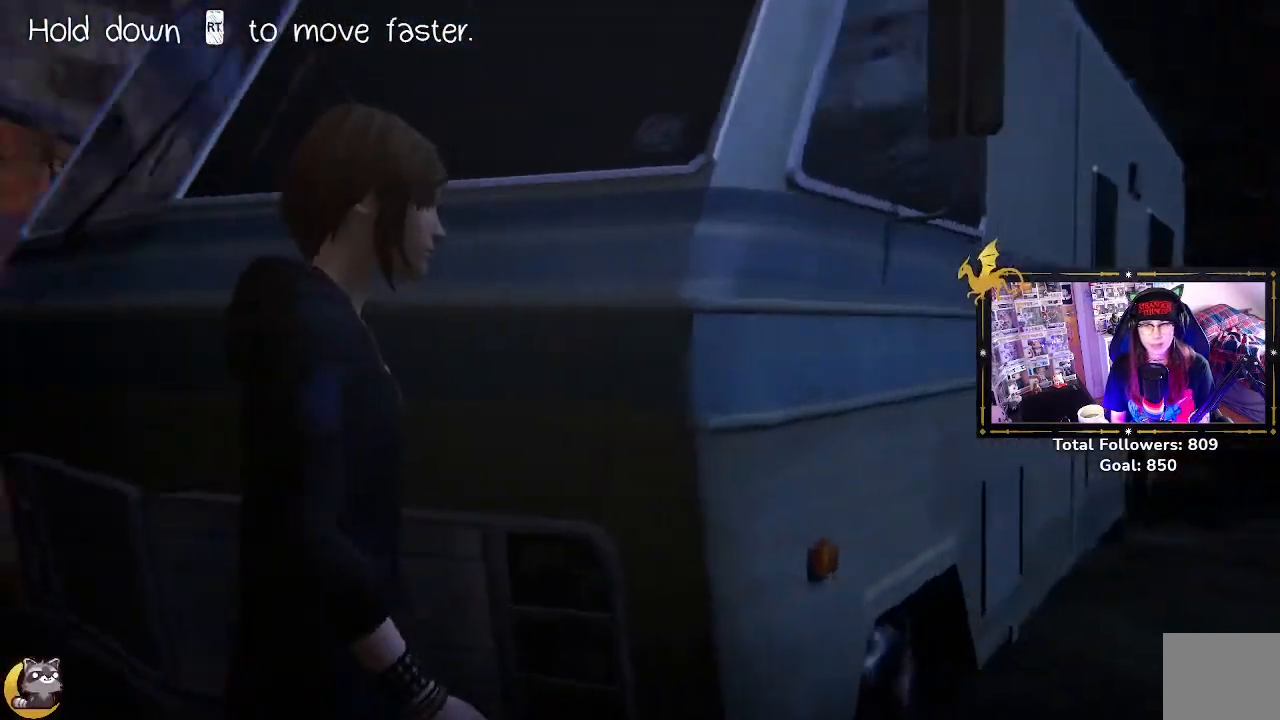
{"buttons": ["L2"], "left_stick": "right", "right_stick": "right", "events": [[167, "right_stick", "center"], [500, "right_stick", "right"]]}
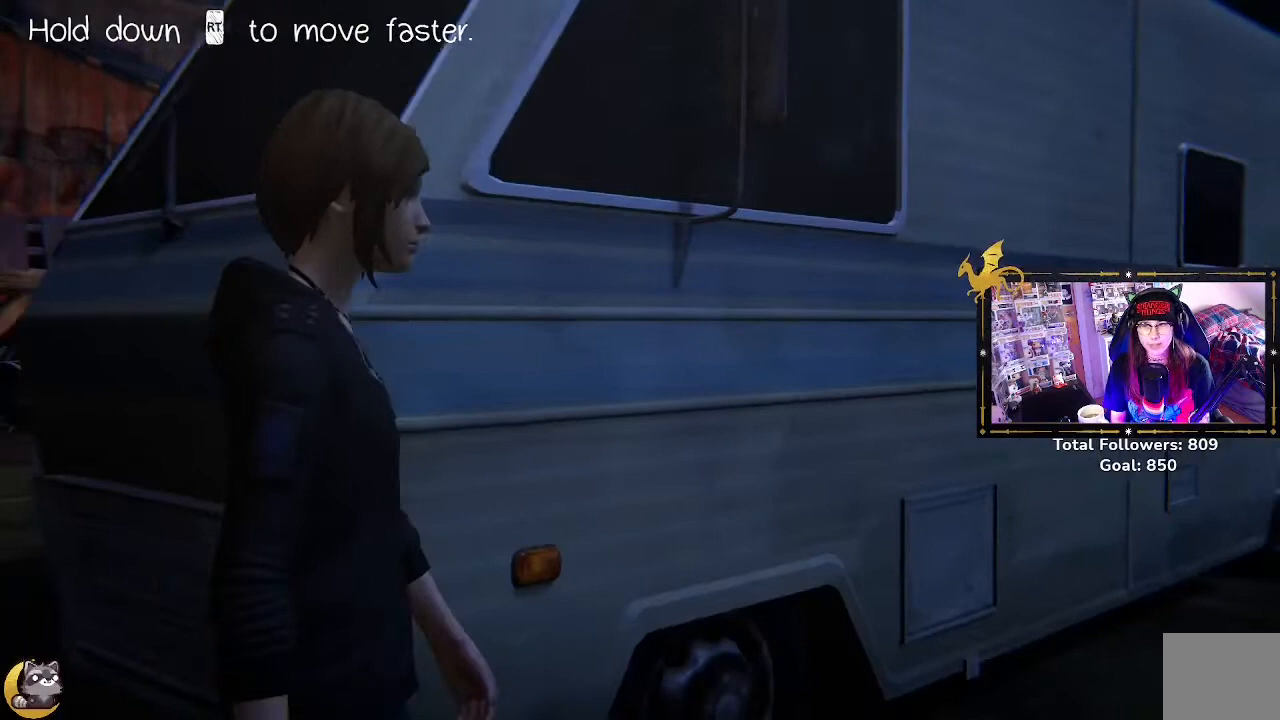
{"buttons": ["L2"], "left_stick": "up-right", "right_stick": "center", "events": [[100, "left_stick", "up-right"], [200, "right_stick", "center"]]}
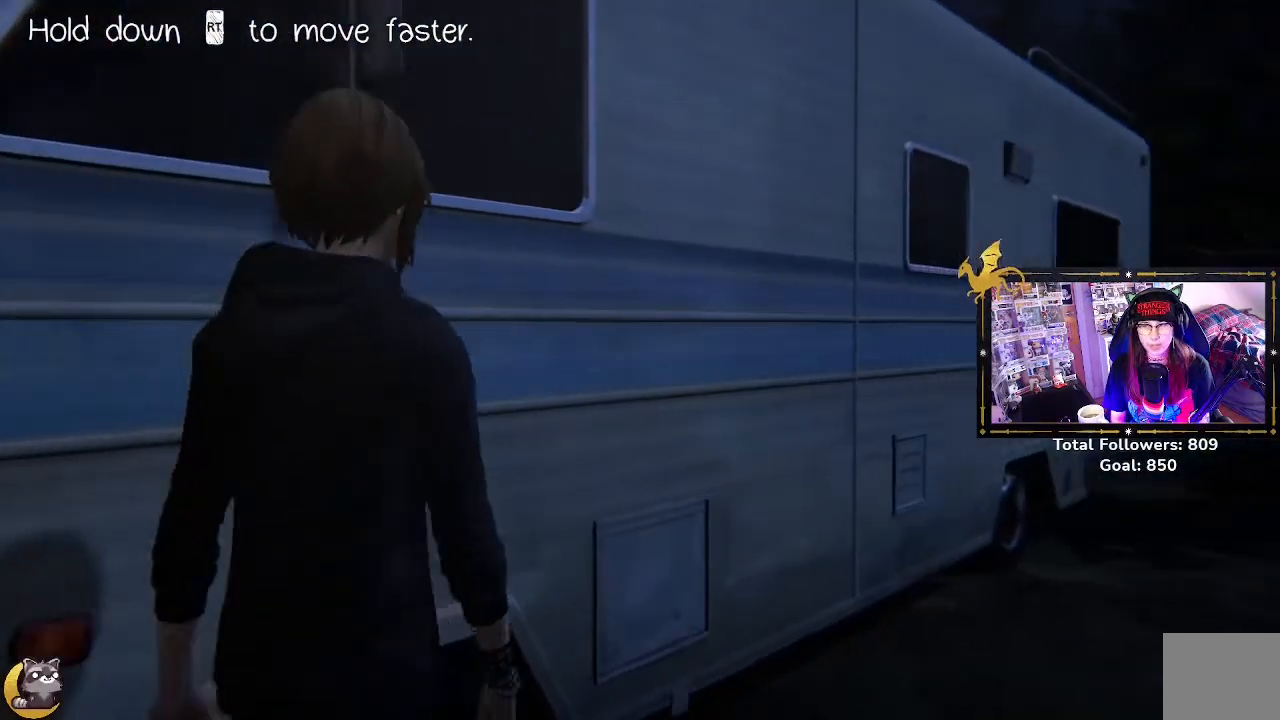
{"buttons": ["L2"], "left_stick": "up-right", "right_stick": "center", "events": []}
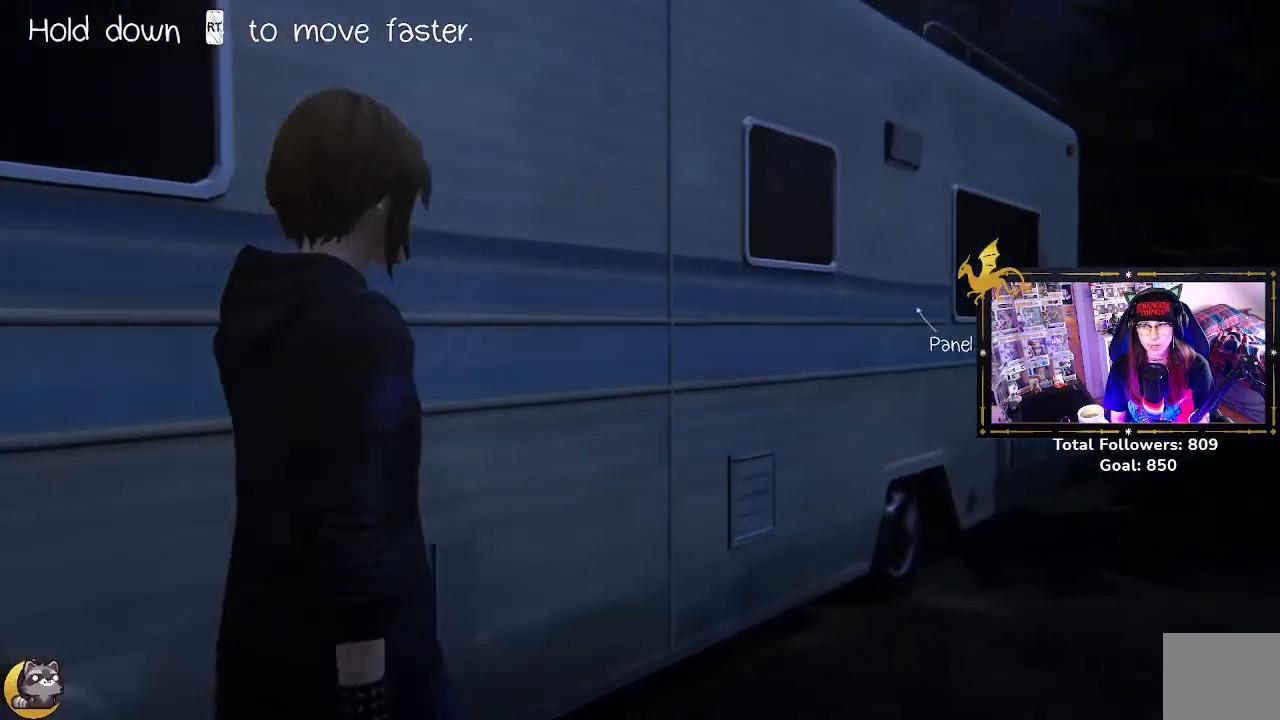
{"buttons": ["L2"], "left_stick": "up-right", "right_stick": "center", "events": []}
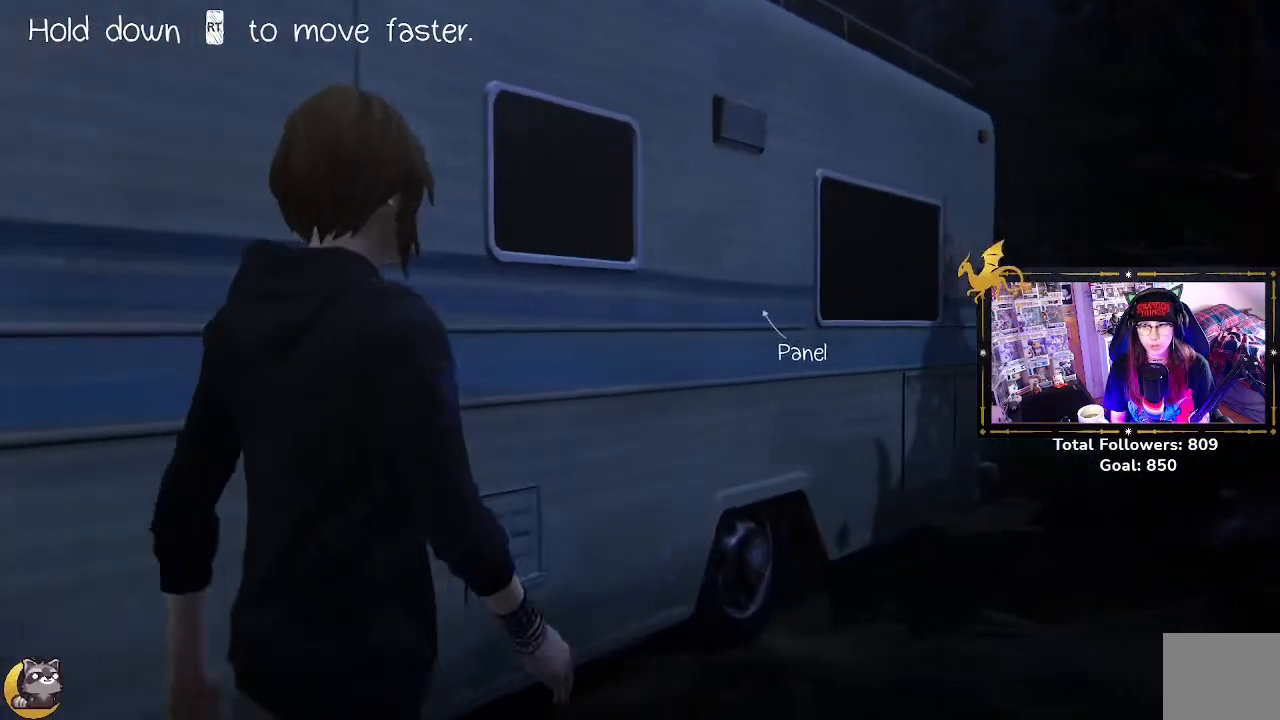
{"buttons": ["L2"], "left_stick": "up-right", "right_stick": "left", "events": [[367, "right_stick", "left"]]}
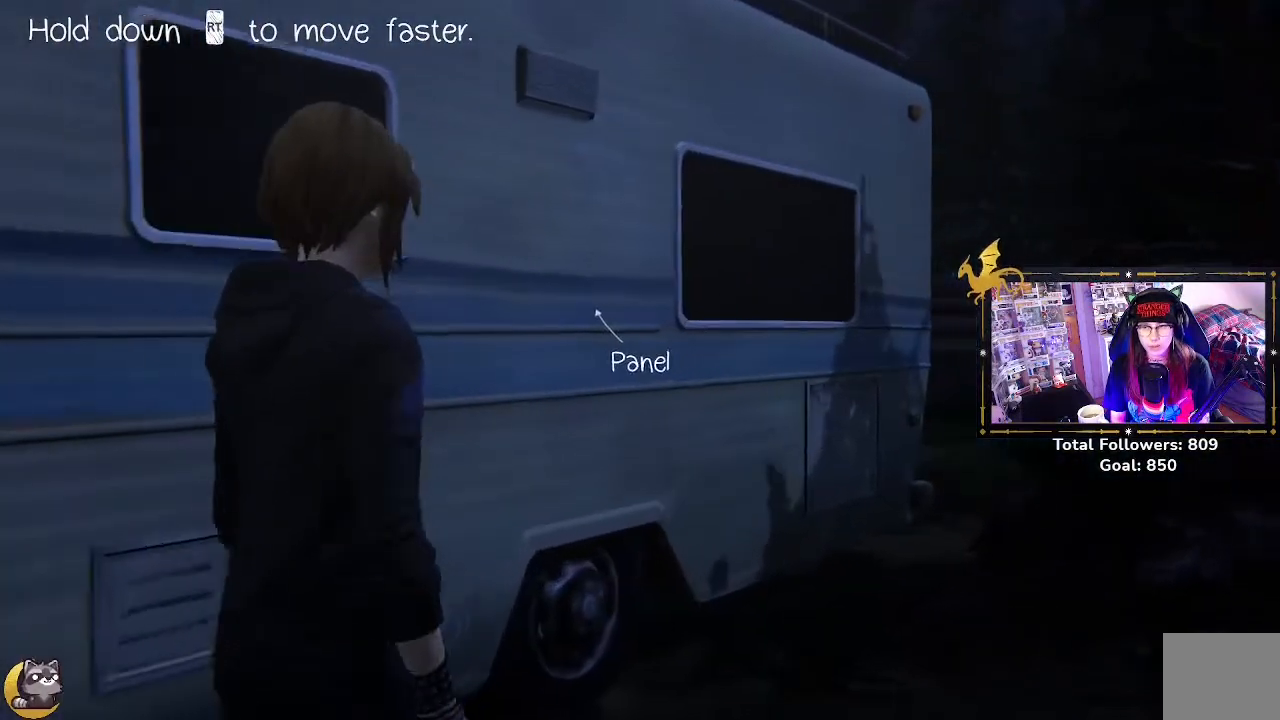
{"buttons": [], "left_stick": "center", "right_stick": "center", "events": [[367, "L2", "up"], [400, "left_stick", "center"], [500, "right_stick", "center"]]}
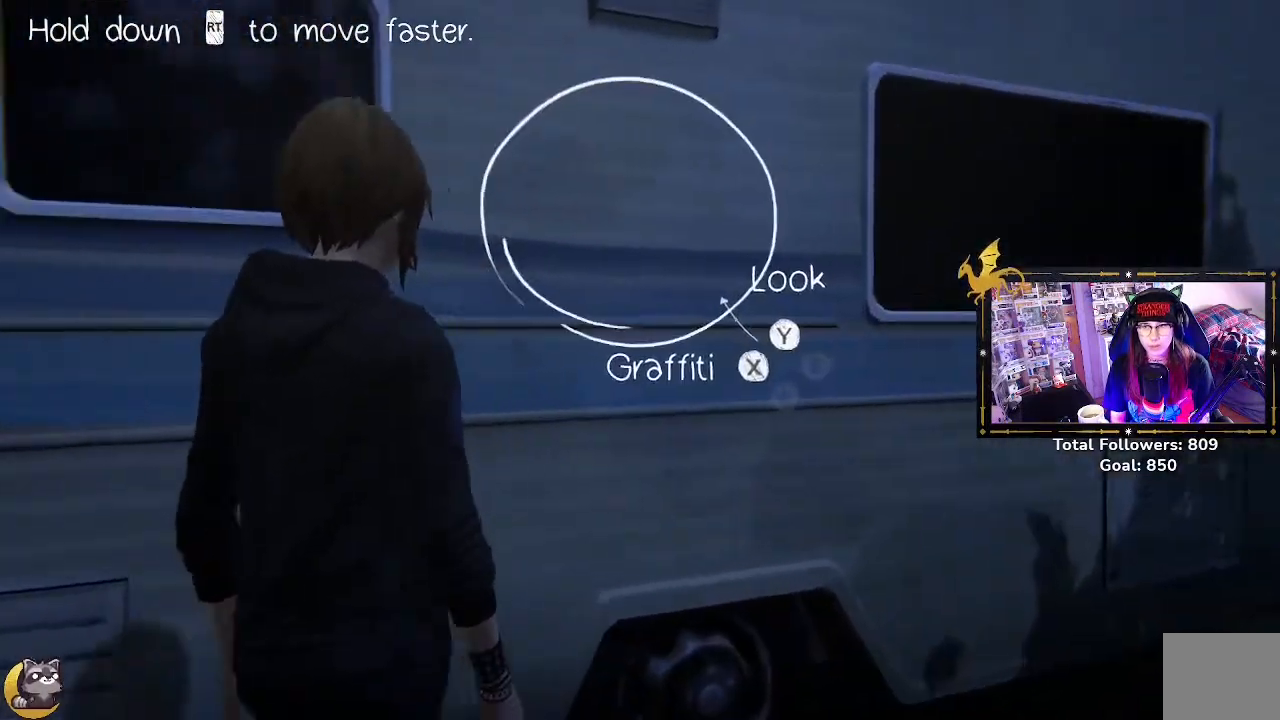
{"buttons": [], "left_stick": "center", "right_stick": "center", "events": []}
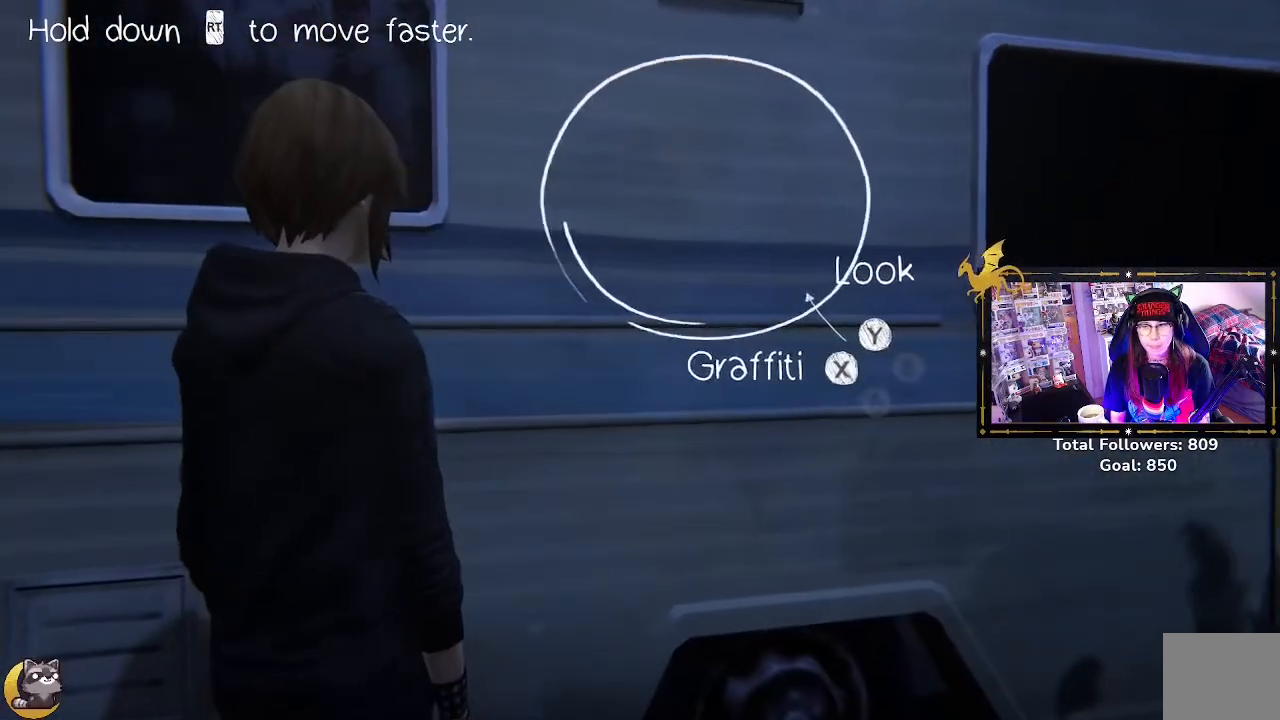
{"buttons": [], "left_stick": "center", "right_stick": "center", "events": [[33, "X", "down"], [167, "X", "up"]]}